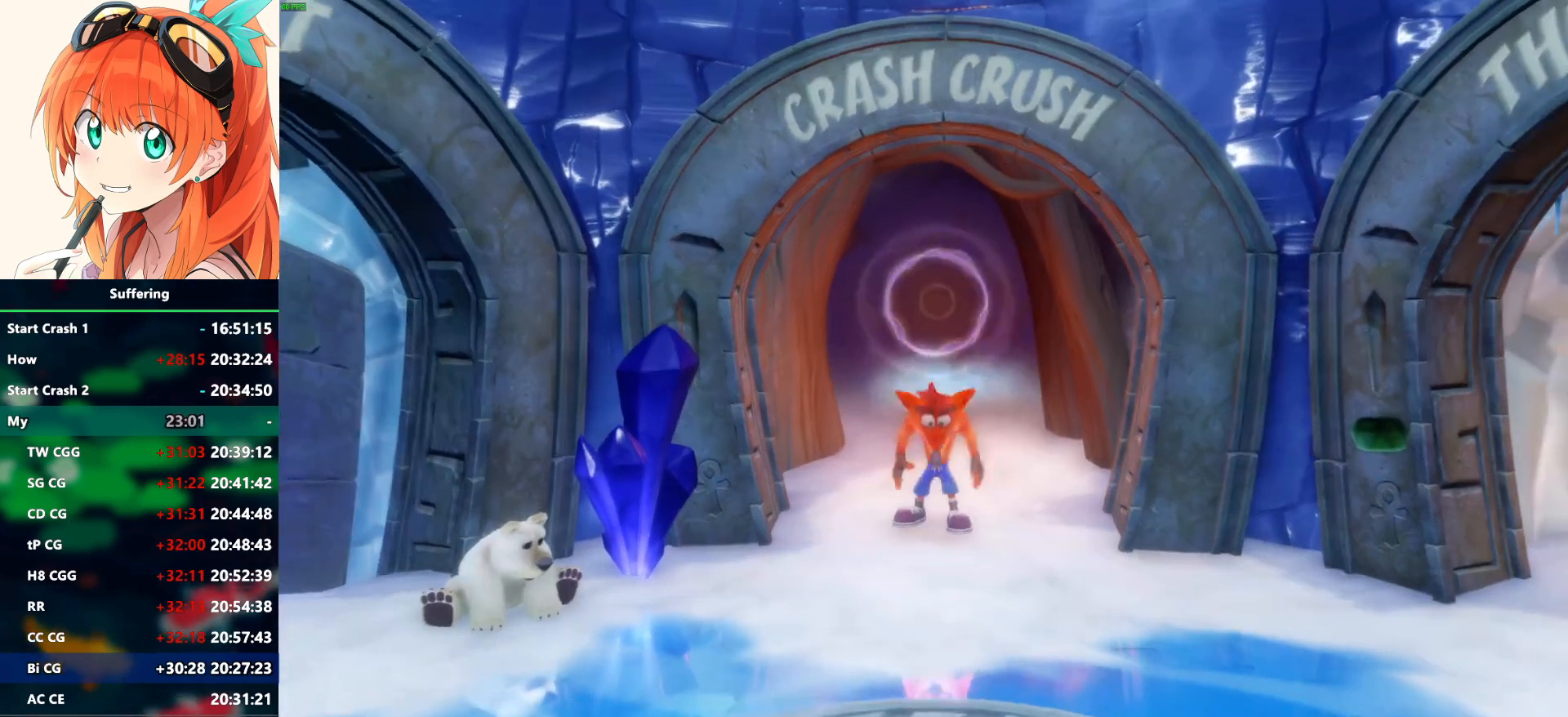
Gameplay with a controller (PlayStation layout); each line is a JSON object with the inputs held at the frame after it. "events" lists button and stick changes between this image and that frame as [ms after this image, input, new state], when the widget could be followed in between.
{"buttons": ["CROSS"], "left_stick": "left", "right_stick": "center", "events": [[217, "left_stick", "left"], [467, "CROSS", "down"]]}
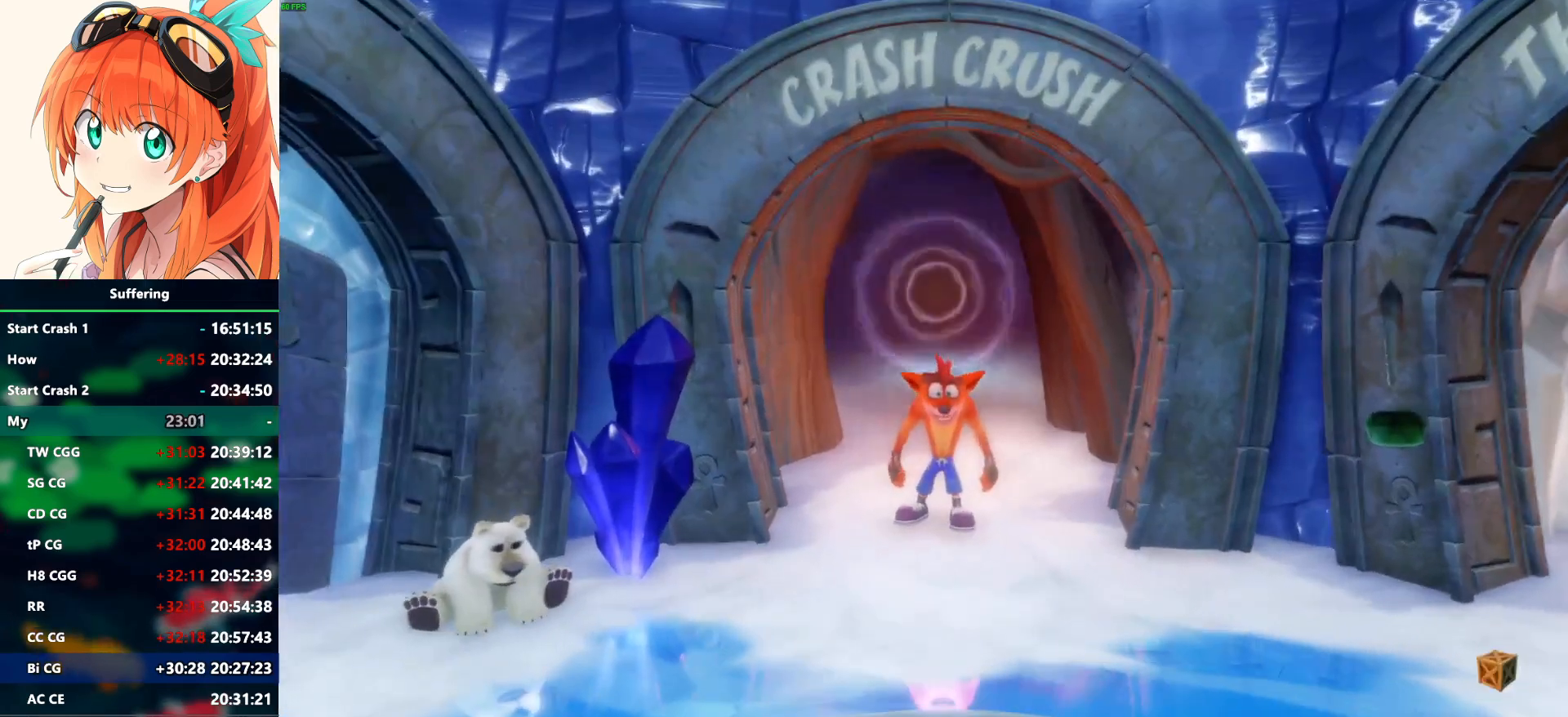
{"buttons": ["TRIANGLE"], "left_stick": "down-left", "right_stick": "center", "events": [[167, "CROSS", "up"], [217, "left_stick", "down-left"], [300, "TRIANGLE", "down"], [433, "TRIANGLE", "up"], [500, "TRIANGLE", "down"]]}
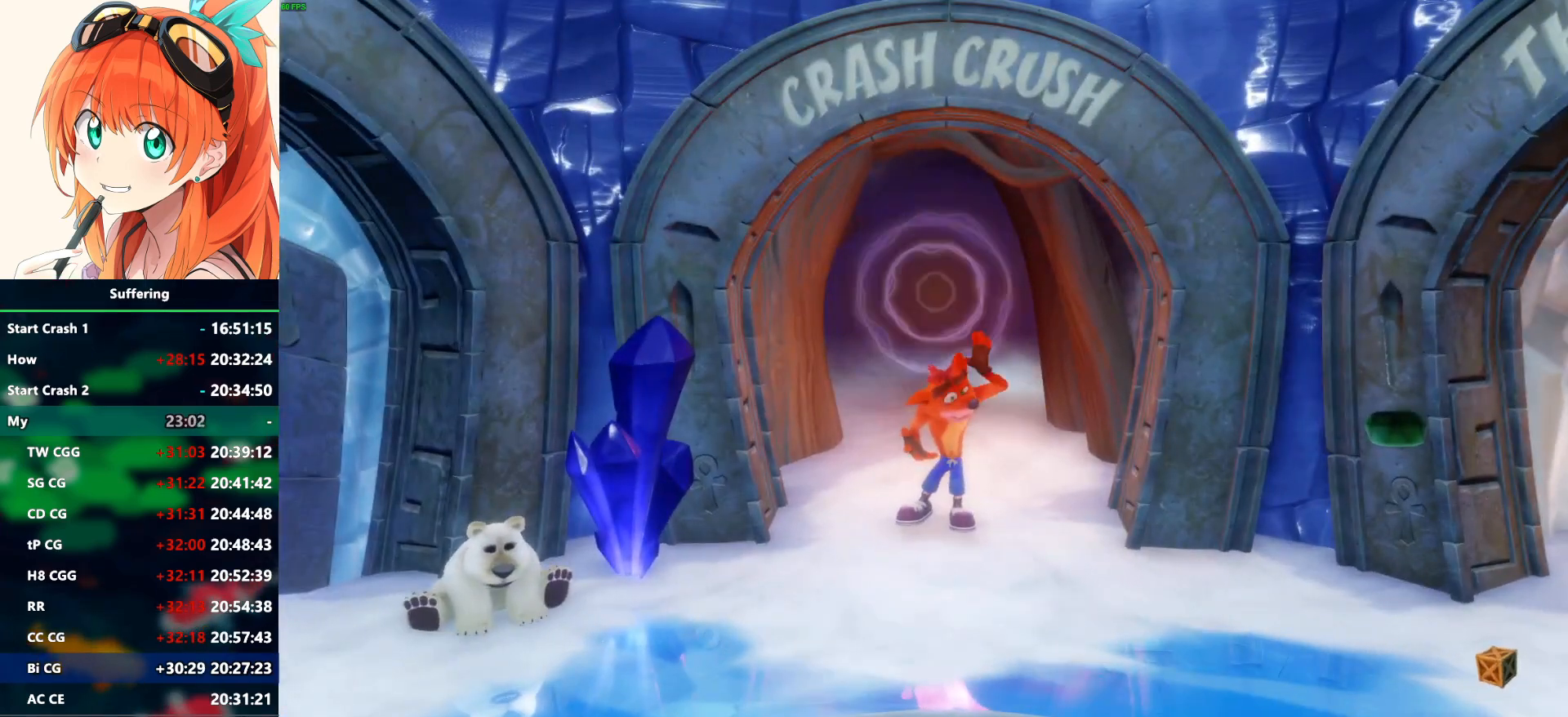
{"buttons": [], "left_stick": "left", "right_stick": "center", "events": [[100, "TRIANGLE", "up"], [217, "left_stick", "center"], [433, "left_stick", "down-left"], [500, "left_stick", "left"]]}
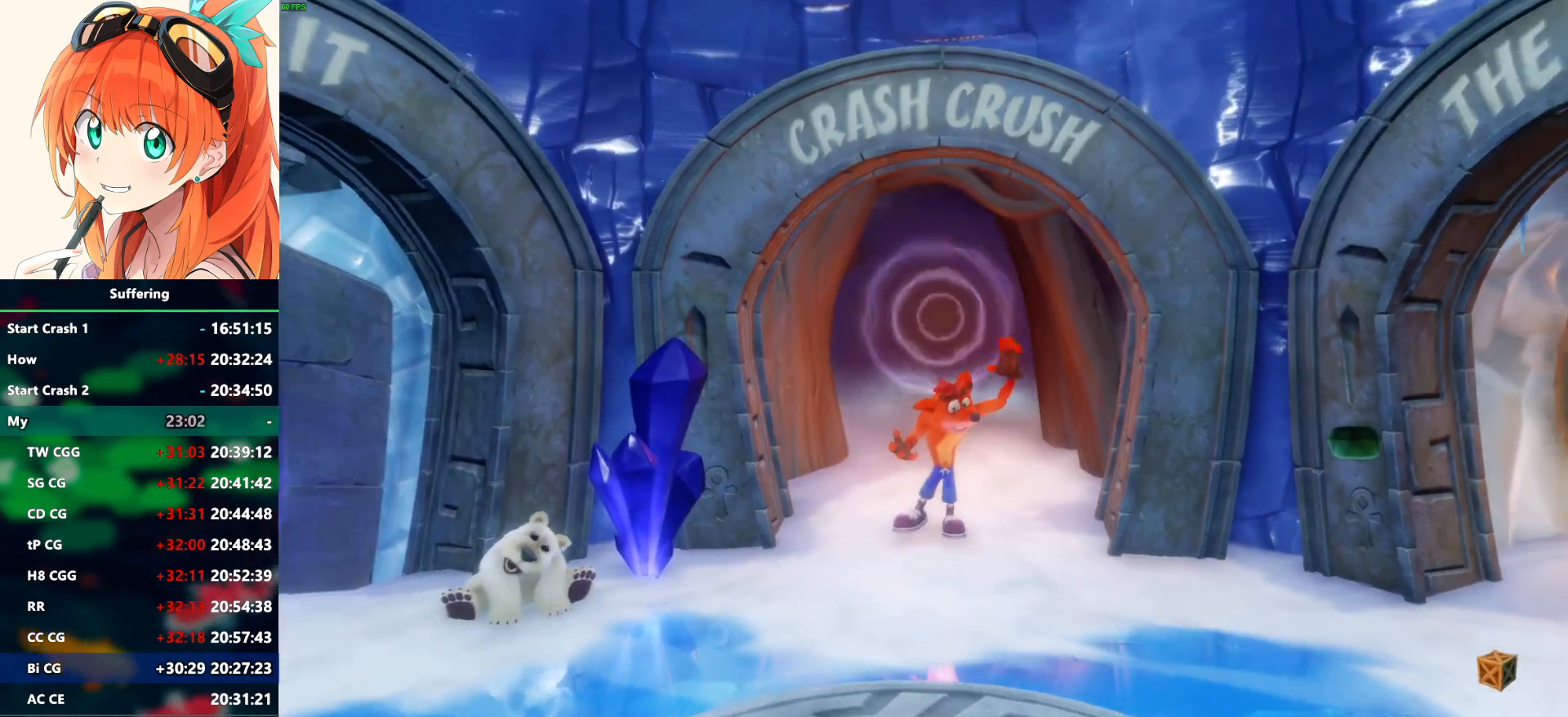
{"buttons": ["CROSS"], "left_stick": "left", "right_stick": "center", "events": [[150, "CROSS", "down"], [250, "CROSS", "up"], [333, "CROSS", "down"], [367, "TRIANGLE", "down"], [417, "TRIANGLE", "up"], [450, "CROSS", "up"], [500, "CROSS", "down"]]}
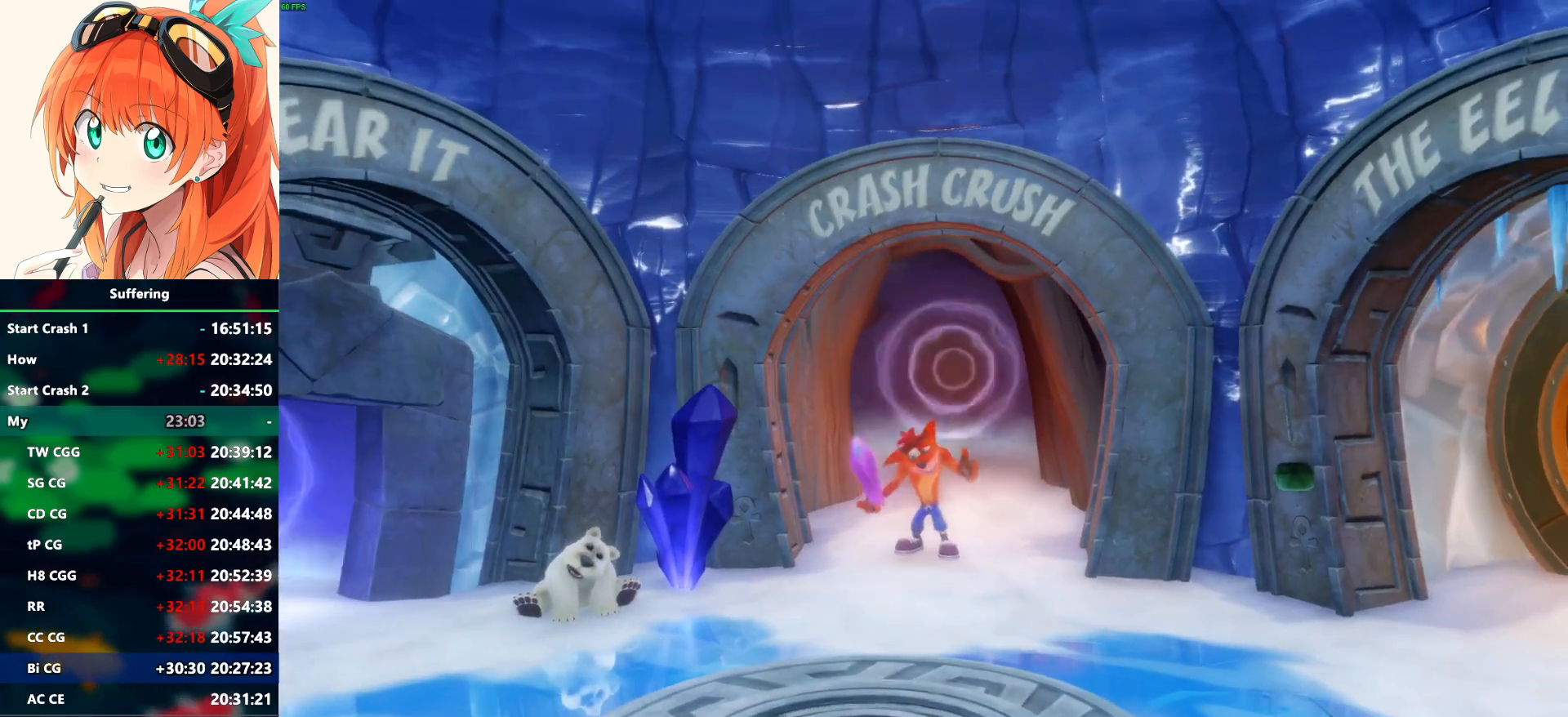
{"buttons": [], "left_stick": "left", "right_stick": "center", "events": [[17, "TRIANGLE", "down"], [117, "CROSS", "up"], [133, "TRIANGLE", "up"], [200, "CROSS", "down"], [200, "TRIANGLE", "down"], [283, "CROSS", "up"], [283, "TRIANGLE", "up"], [333, "CROSS", "down"], [350, "TRIANGLE", "down"], [417, "TRIANGLE", "up"], [467, "CROSS", "up"]]}
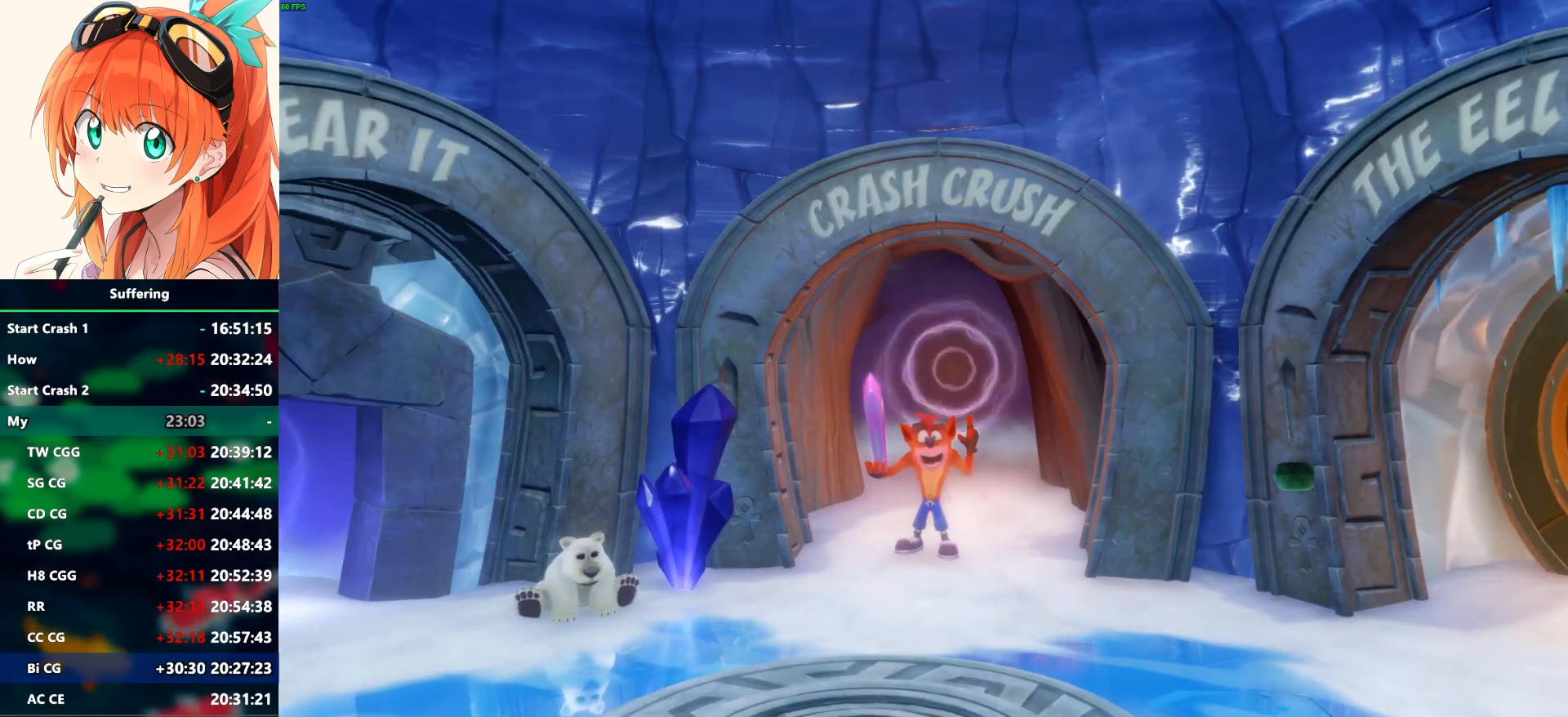
{"buttons": [], "left_stick": "left", "right_stick": "center", "events": [[17, "CROSS", "down"], [17, "TRIANGLE", "down"], [133, "CROSS", "up"], [133, "TRIANGLE", "up"], [167, "TRIANGLE", "down"], [200, "CROSS", "down"], [267, "TRIANGLE", "up"], [283, "CROSS", "up"], [350, "CROSS", "down"], [367, "TRIANGLE", "down"], [450, "CROSS", "up"], [450, "TRIANGLE", "up"]]}
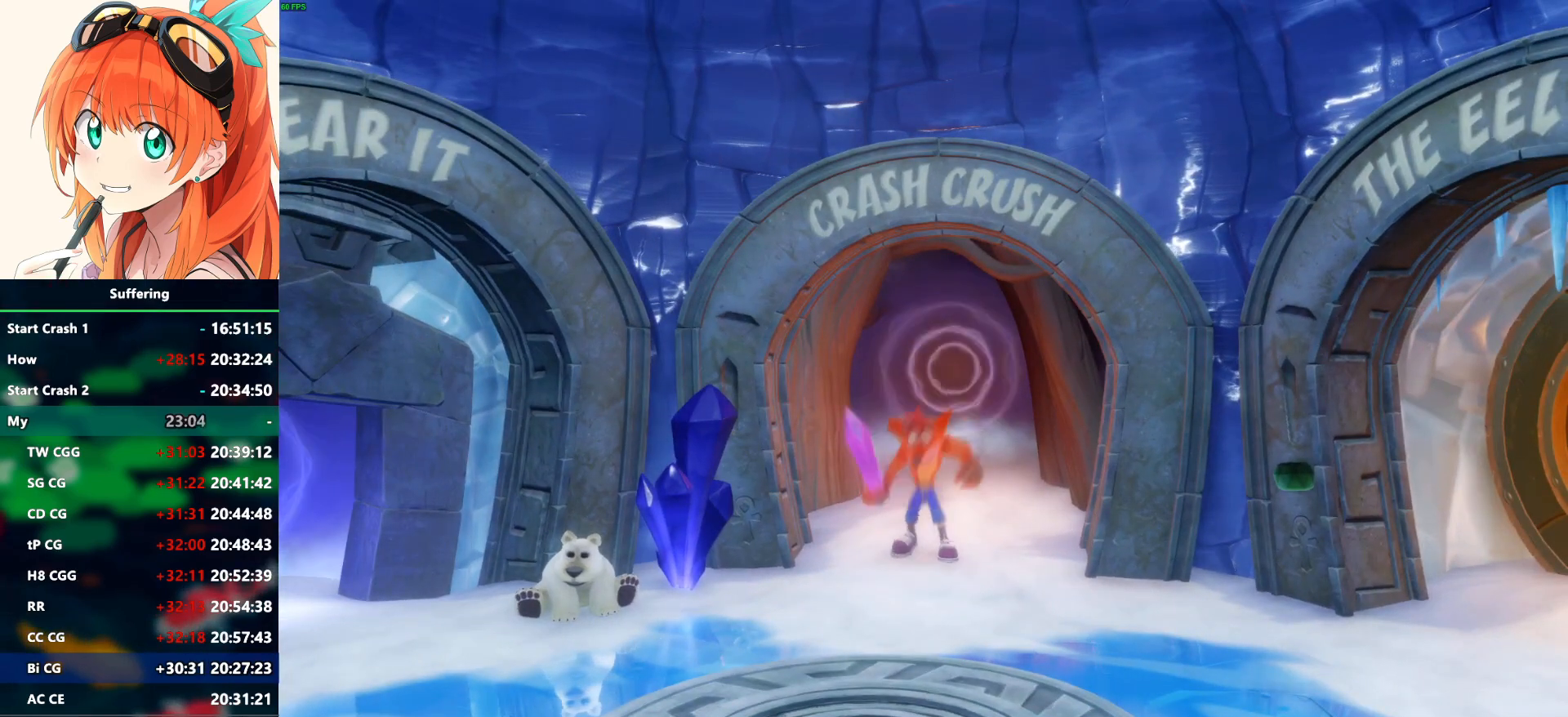
{"buttons": [], "left_stick": "left", "right_stick": "center", "events": [[17, "TRIANGLE", "down"], [33, "CROSS", "down"], [117, "CROSS", "up"], [117, "TRIANGLE", "up"], [183, "CROSS", "down"], [217, "TRIANGLE", "down"], [283, "TRIANGLE", "up"], [300, "CROSS", "up"], [367, "CROSS", "down"], [367, "TRIANGLE", "down"], [433, "TRIANGLE", "up"], [450, "CROSS", "up"]]}
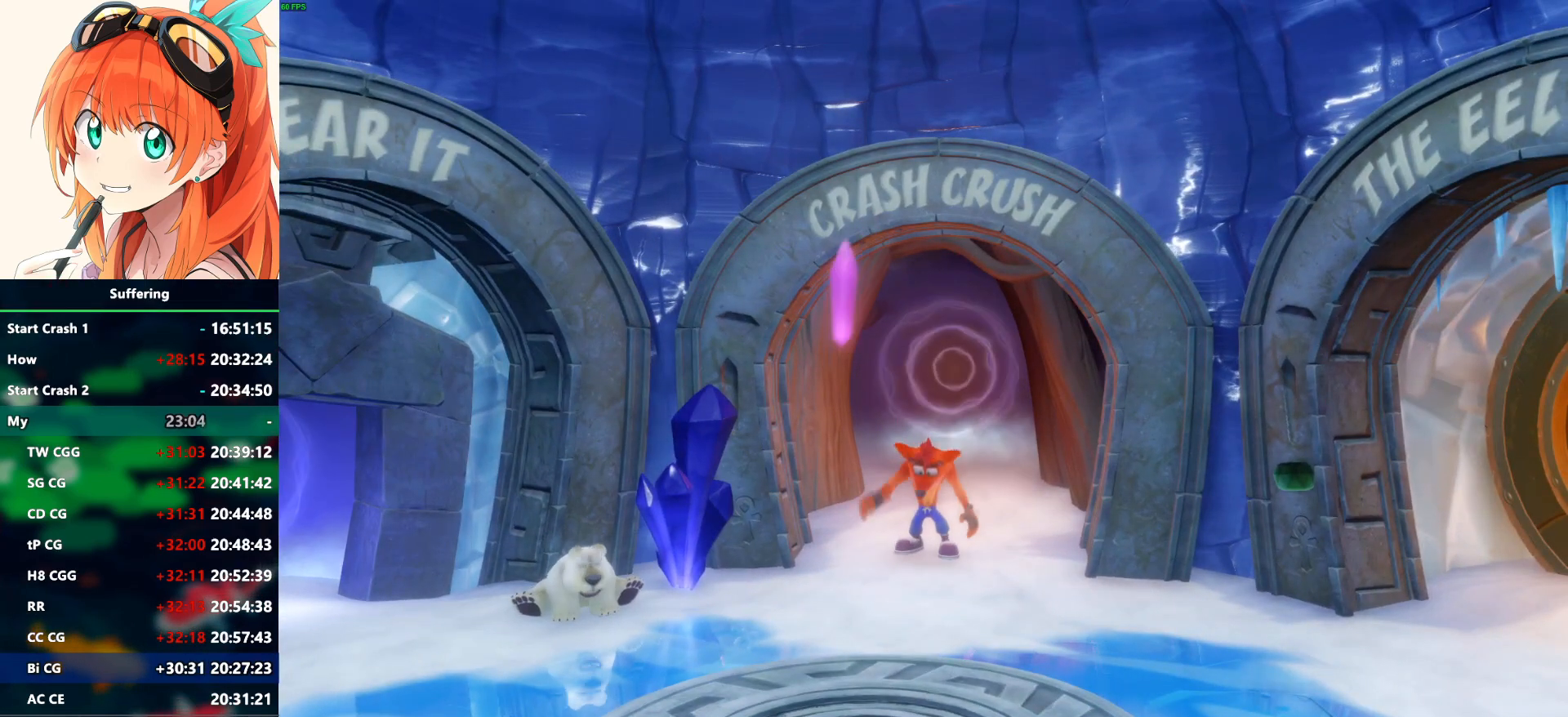
{"buttons": ["TRIANGLE"], "left_stick": "left", "right_stick": "center", "events": [[17, "CROSS", "down"], [17, "TRIANGLE", "down"], [100, "TRIANGLE", "up"], [133, "CROSS", "up"], [167, "CROSS", "down"], [167, "TRIANGLE", "down"], [283, "CROSS", "up"], [283, "TRIANGLE", "up"], [317, "CROSS", "down"], [333, "TRIANGLE", "down"], [417, "TRIANGLE", "up"], [450, "CROSS", "up"], [483, "TRIANGLE", "down"]]}
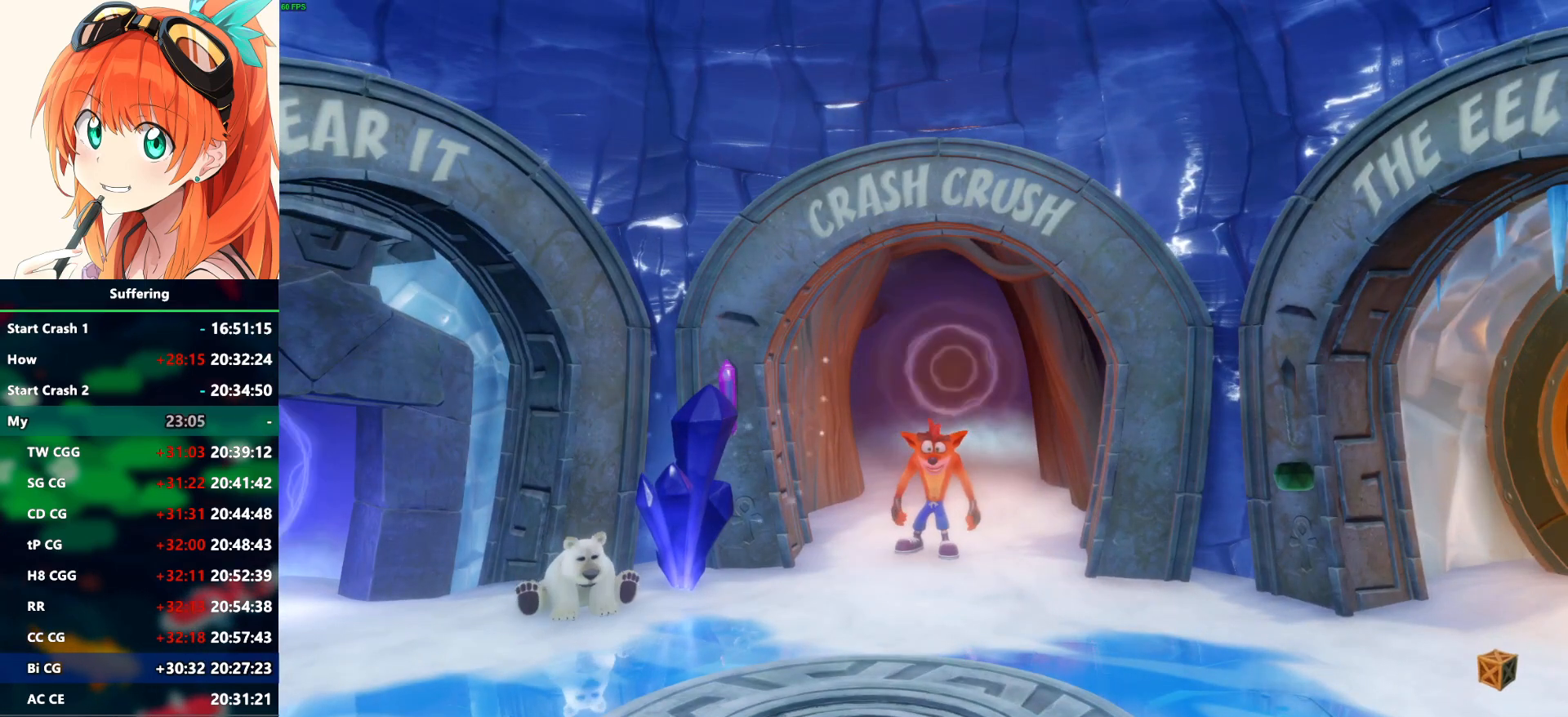
{"buttons": ["CROSS", "TRIANGLE"], "left_stick": "left", "right_stick": "center", "events": [[17, "CROSS", "down"], [50, "CROSS", "up"], [83, "TRIANGLE", "up"], [150, "CROSS", "down"], [150, "TRIANGLE", "down"], [233, "CROSS", "up"], [233, "TRIANGLE", "up"], [300, "CROSS", "down"], [300, "TRIANGLE", "down"], [400, "TRIANGLE", "up"], [417, "CROSS", "up"], [467, "CROSS", "down"], [483, "TRIANGLE", "down"]]}
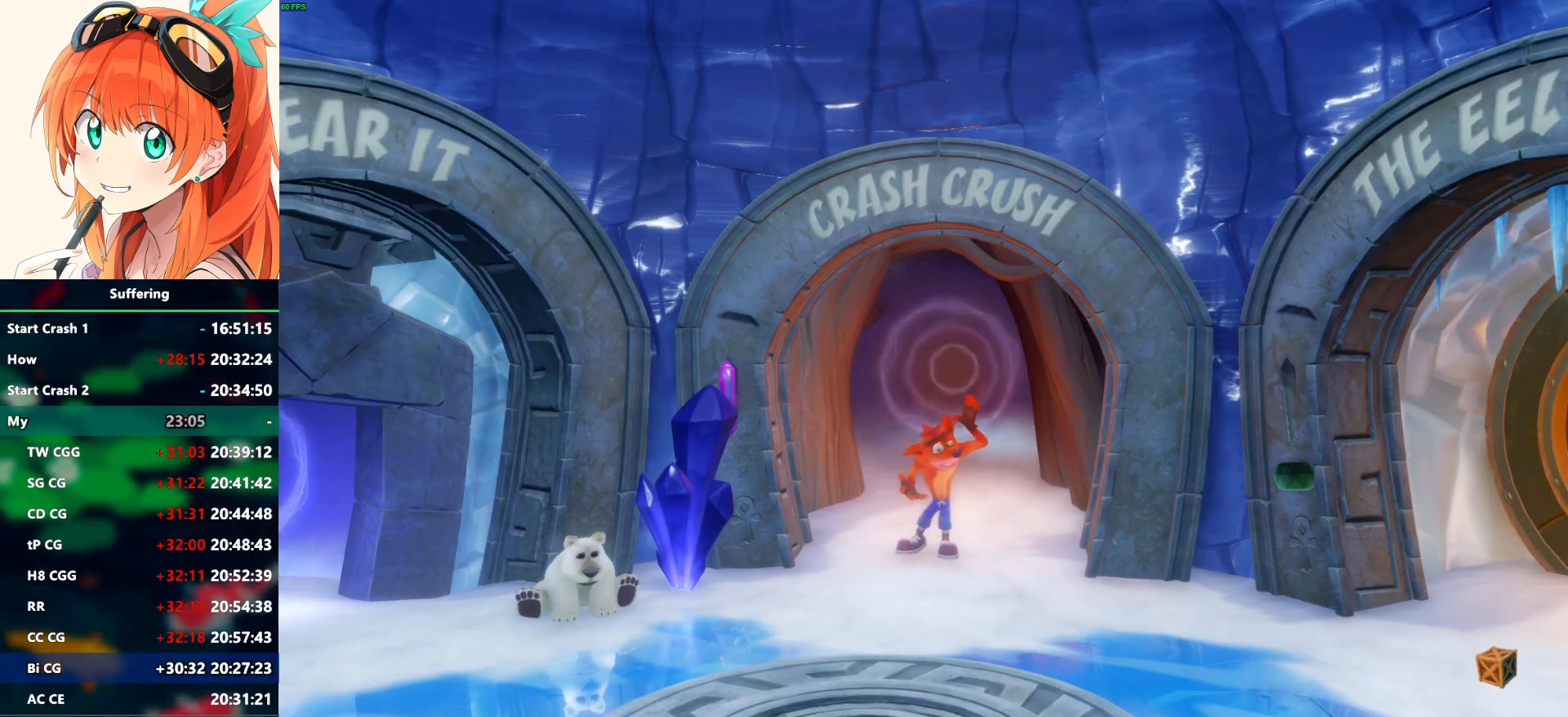
{"buttons": [], "left_stick": "left", "right_stick": "center", "events": [[67, "TRIANGLE", "up"], [83, "CROSS", "up"], [150, "CROSS", "down"], [167, "TRIANGLE", "down"], [250, "TRIANGLE", "up"], [267, "CROSS", "up"], [333, "CROSS", "down"], [433, "CROSS", "up"]]}
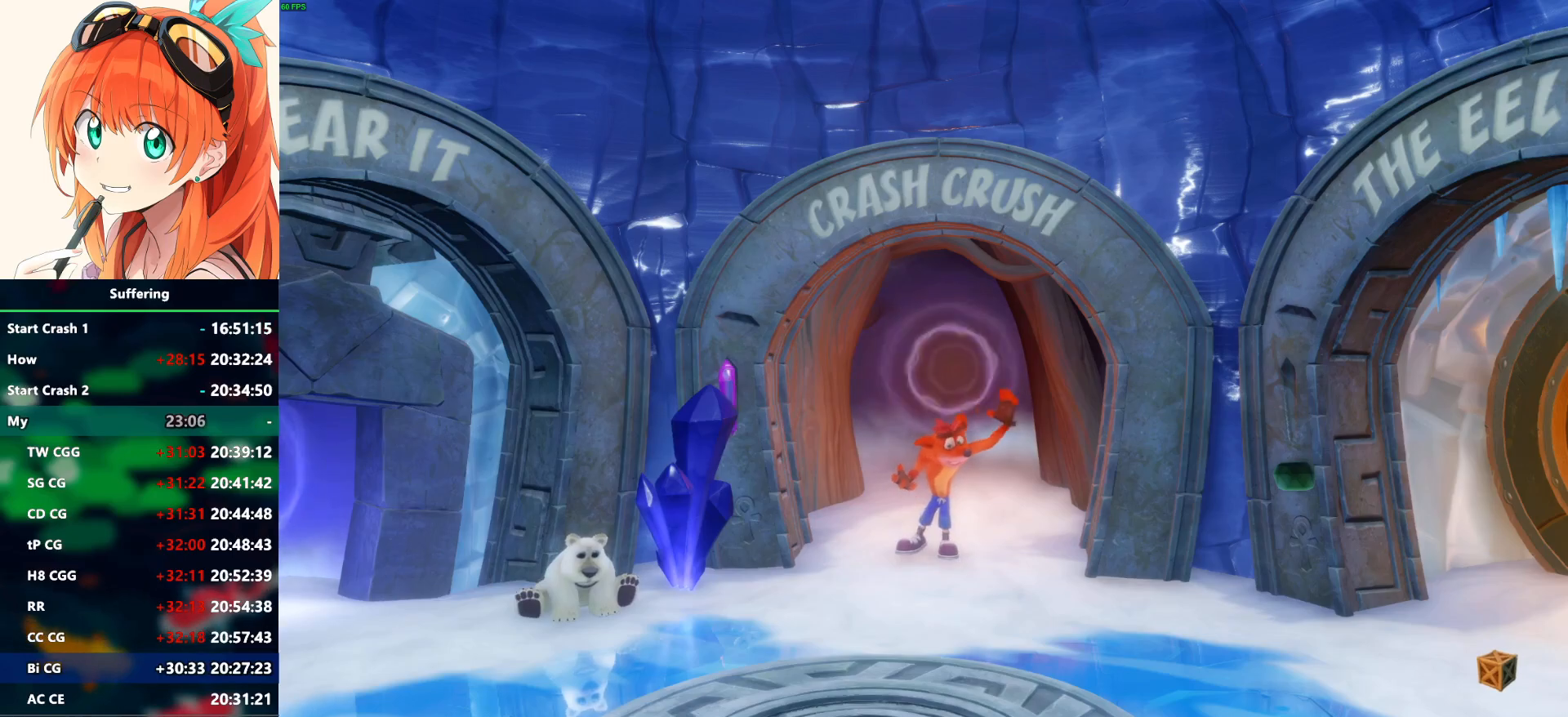
{"buttons": [], "left_stick": "left", "right_stick": "center", "events": [[17, "CROSS", "down"], [100, "CROSS", "up"], [183, "CROSS", "down"], [283, "CROSS", "up"], [367, "CROSS", "down"], [367, "TRIANGLE", "down"], [433, "CROSS", "up"], [433, "TRIANGLE", "up"]]}
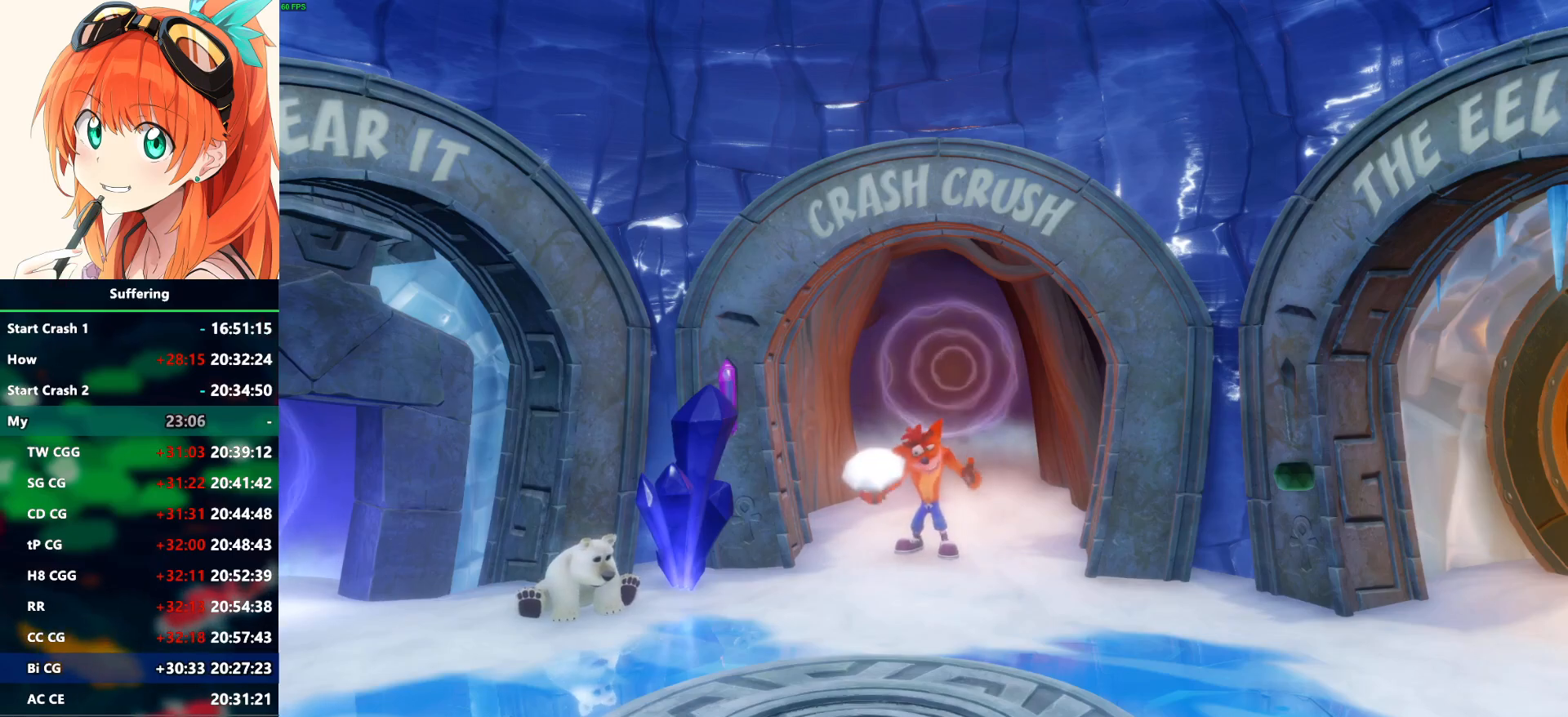
{"buttons": [], "left_stick": "left", "right_stick": "center", "events": [[17, "CROSS", "down"], [33, "TRIANGLE", "down"], [100, "TRIANGLE", "up"], [133, "CROSS", "up"], [200, "CROSS", "down"], [200, "TRIANGLE", "down"], [267, "CROSS", "up"], [267, "TRIANGLE", "up"], [350, "CROSS", "down"], [367, "TRIANGLE", "down"], [450, "CROSS", "up"], [450, "TRIANGLE", "up"]]}
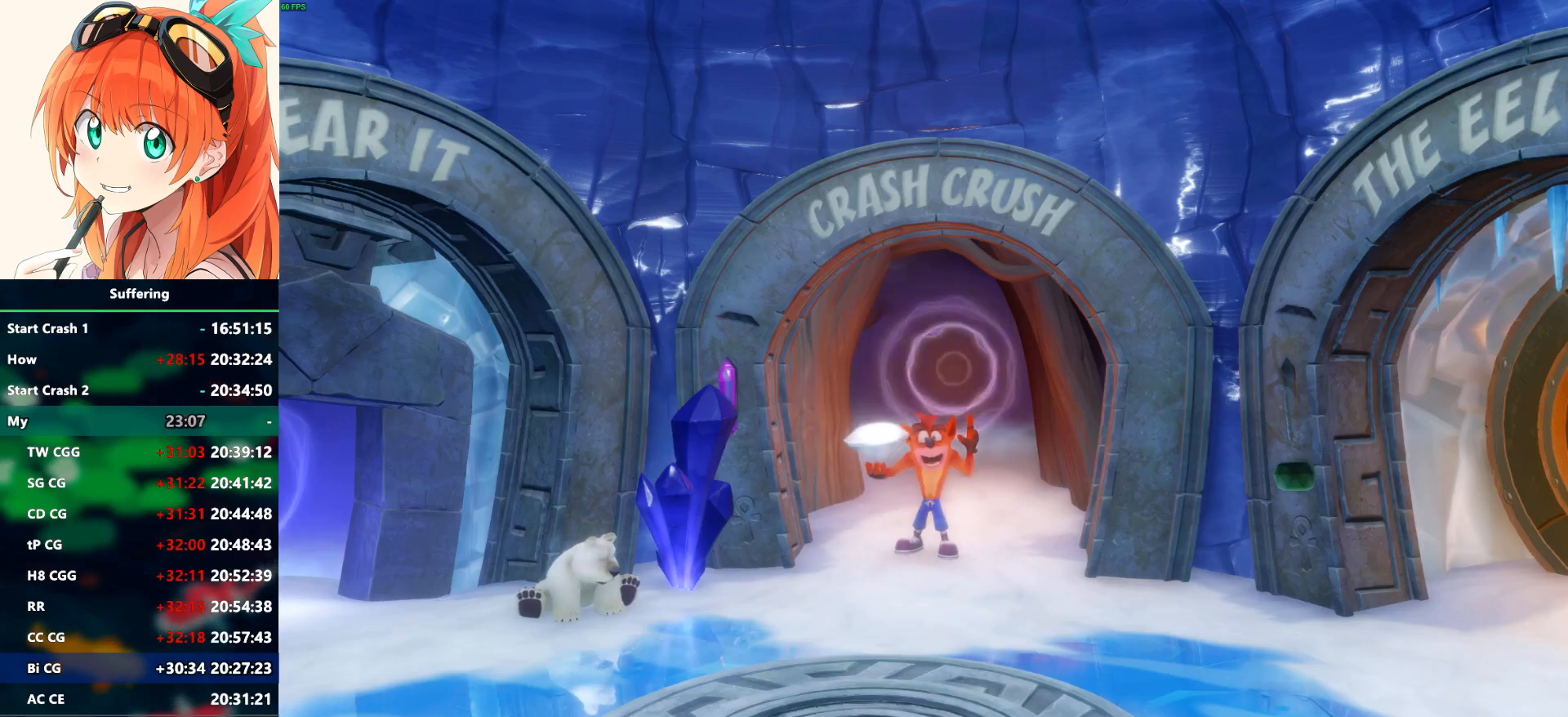
{"buttons": [], "left_stick": "left", "right_stick": "center", "events": [[17, "CROSS", "down"], [33, "TRIANGLE", "down"], [100, "TRIANGLE", "up"], [133, "CROSS", "up"], [183, "CROSS", "down"], [200, "TRIANGLE", "down"], [300, "CROSS", "up"], [300, "TRIANGLE", "up"], [367, "CROSS", "down"], [367, "TRIANGLE", "down"], [450, "TRIANGLE", "up"], [467, "CROSS", "up"]]}
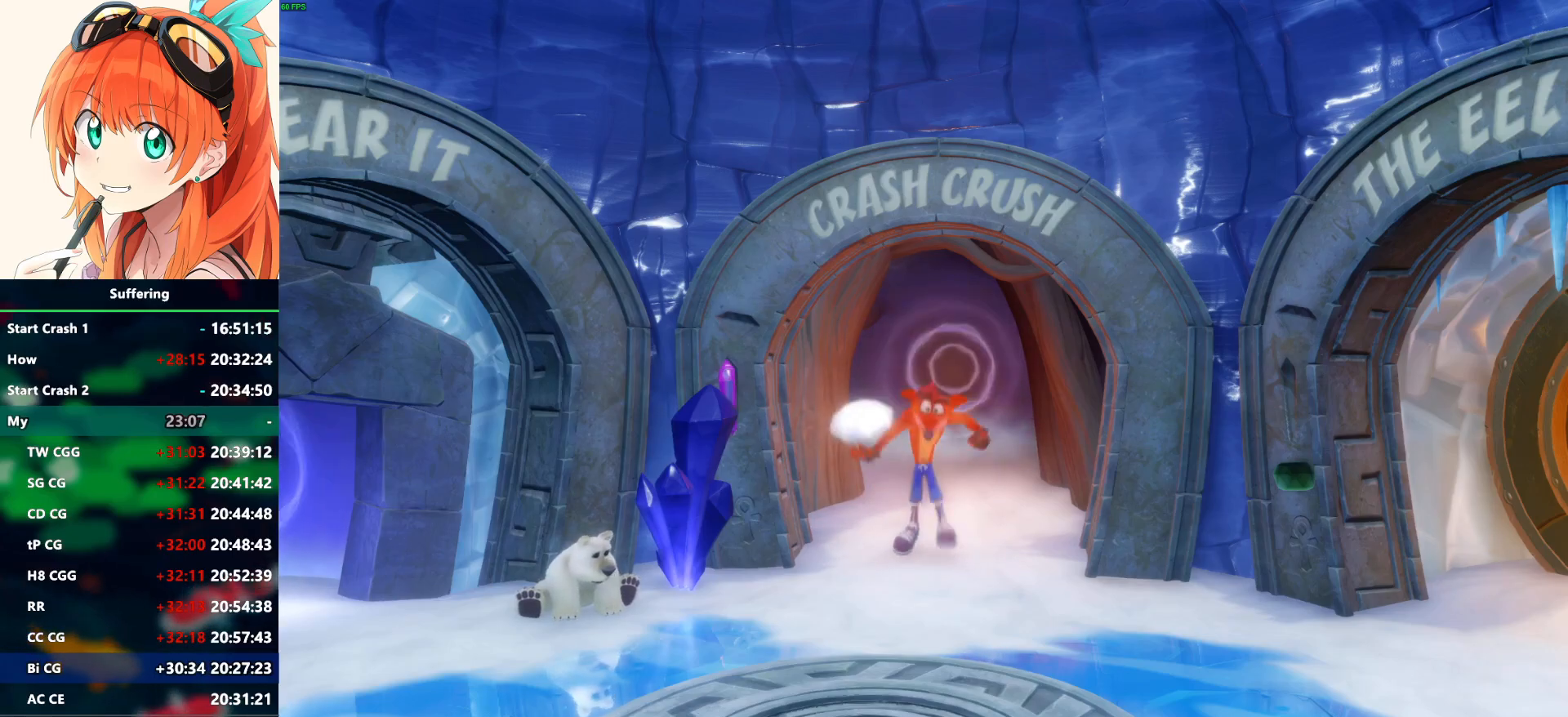
{"buttons": [], "left_stick": "left", "right_stick": "center", "events": [[17, "CROSS", "down"], [50, "TRIANGLE", "down"], [133, "CROSS", "up"], [133, "TRIANGLE", "up"], [200, "CROSS", "down"], [217, "TRIANGLE", "down"], [300, "TRIANGLE", "up"], [317, "CROSS", "up"], [367, "CROSS", "down"], [383, "TRIANGLE", "down"], [483, "CROSS", "up"], [483, "TRIANGLE", "up"]]}
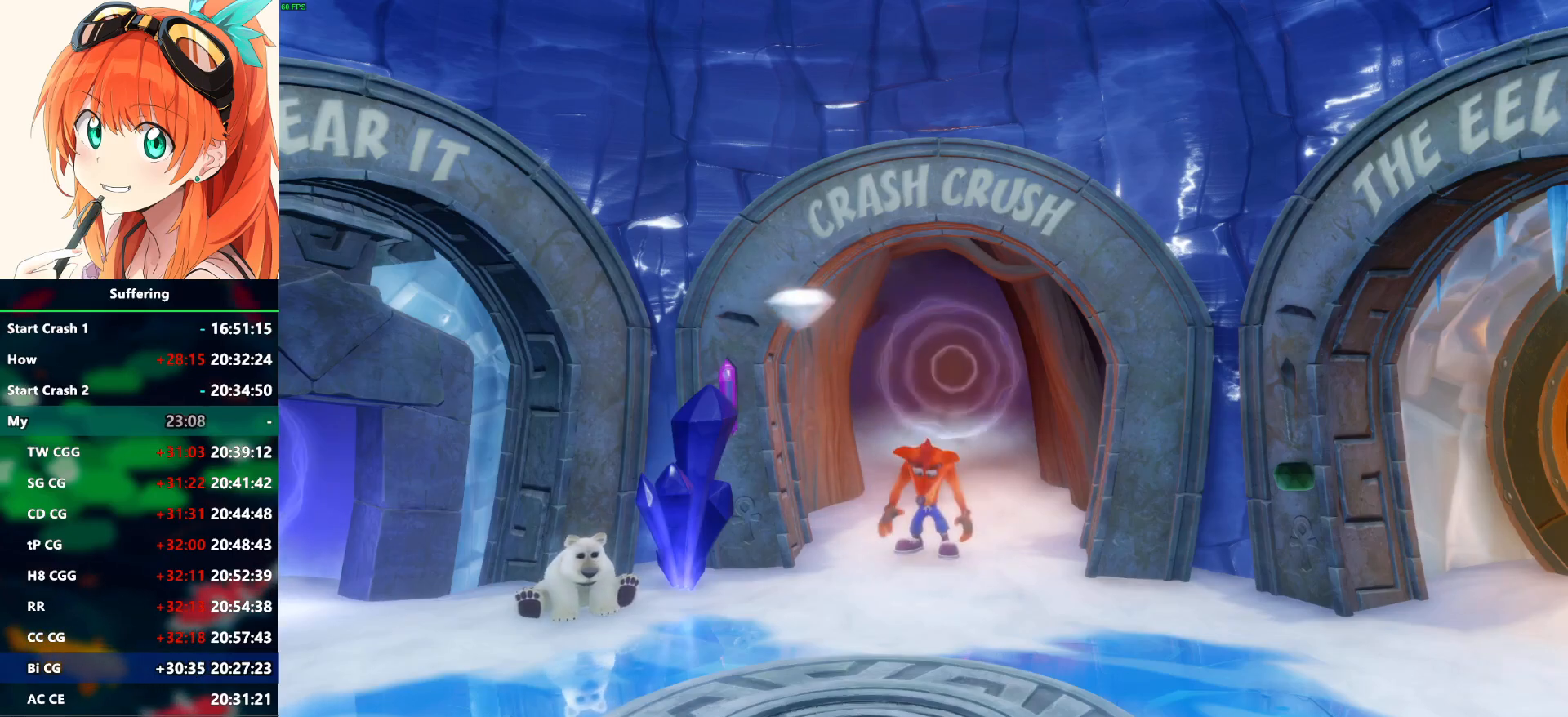
{"buttons": [], "left_stick": "left", "right_stick": "center", "events": [[67, "CROSS", "down"], [67, "TRIANGLE", "down"], [117, "TRIANGLE", "up"], [133, "CROSS", "up"], [200, "CROSS", "down"], [233, "TRIANGLE", "down"], [317, "CROSS", "up"], [317, "TRIANGLE", "up"], [383, "CROSS", "down"], [383, "TRIANGLE", "down"], [483, "CROSS", "up"], [483, "TRIANGLE", "up"]]}
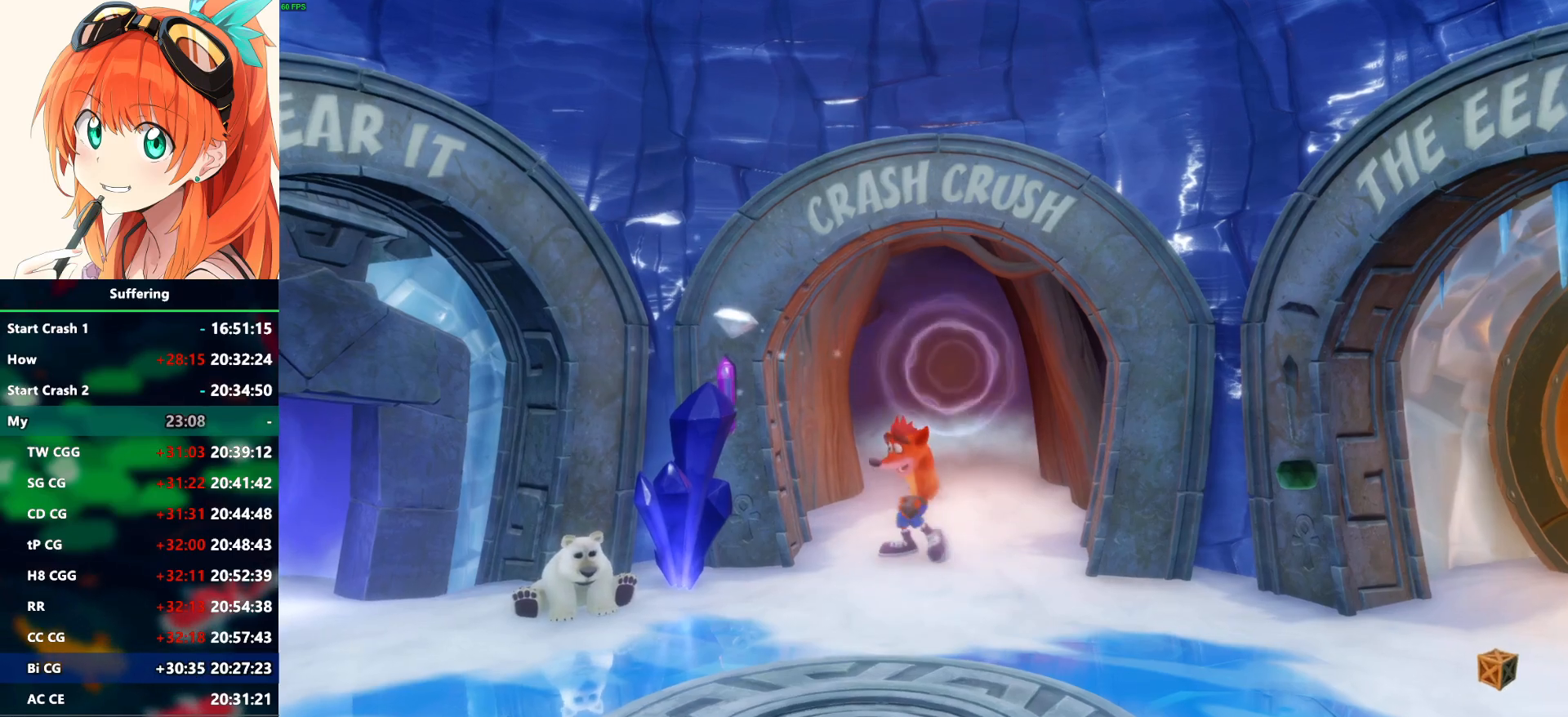
{"buttons": [], "left_stick": "left", "right_stick": "center", "events": [[50, "CROSS", "down"], [67, "TRIANGLE", "down"], [150, "CROSS", "up"], [167, "TRIANGLE", "up"], [233, "CROSS", "down"], [233, "TRIANGLE", "down"], [333, "CROSS", "up"], [350, "TRIANGLE", "up"]]}
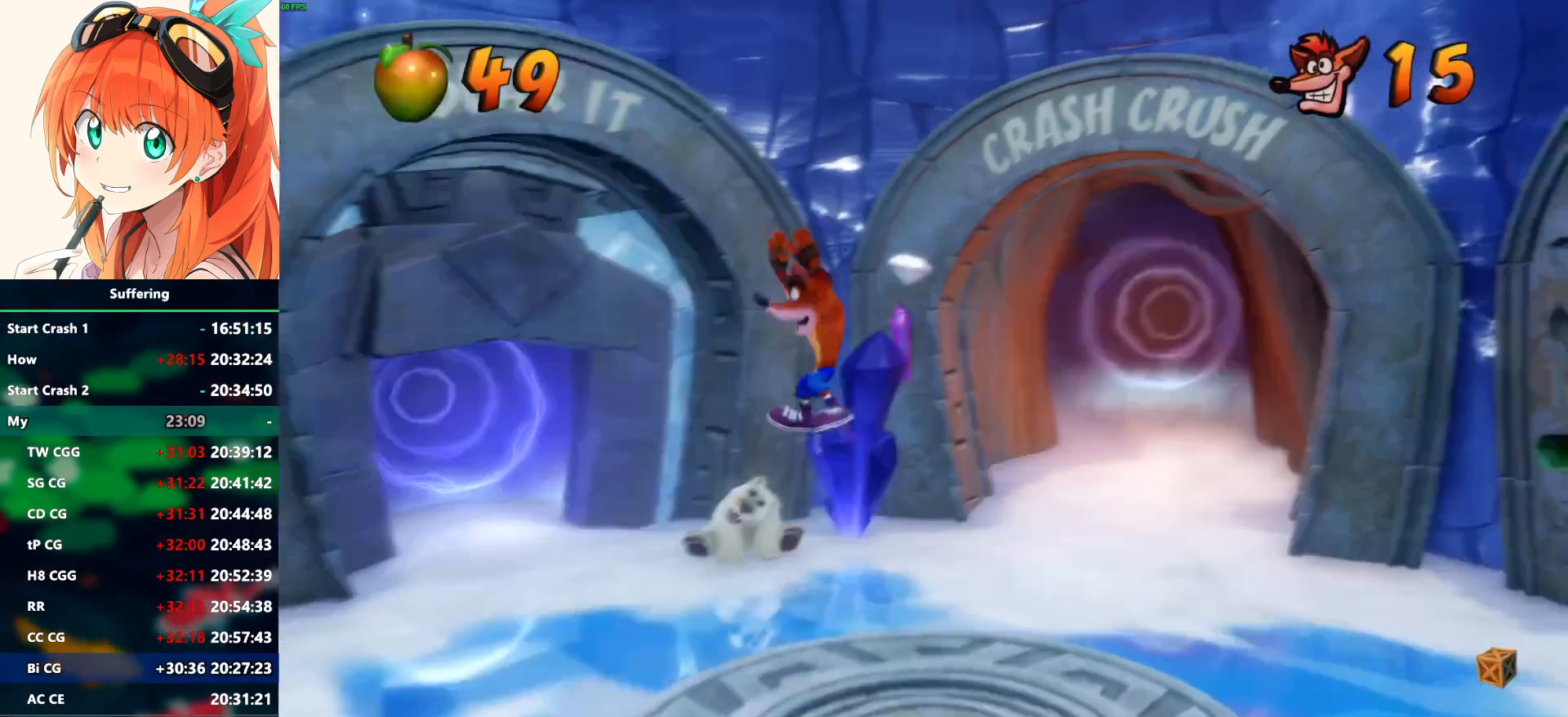
{"buttons": [], "left_stick": "up", "right_stick": "center", "events": [[167, "R1", "down"], [183, "left_stick", "up-left"], [233, "SQUARE", "down"], [300, "CROSS", "down"], [300, "R1", "up"], [317, "SQUARE", "up"], [333, "left_stick", "up"], [367, "CROSS", "up"]]}
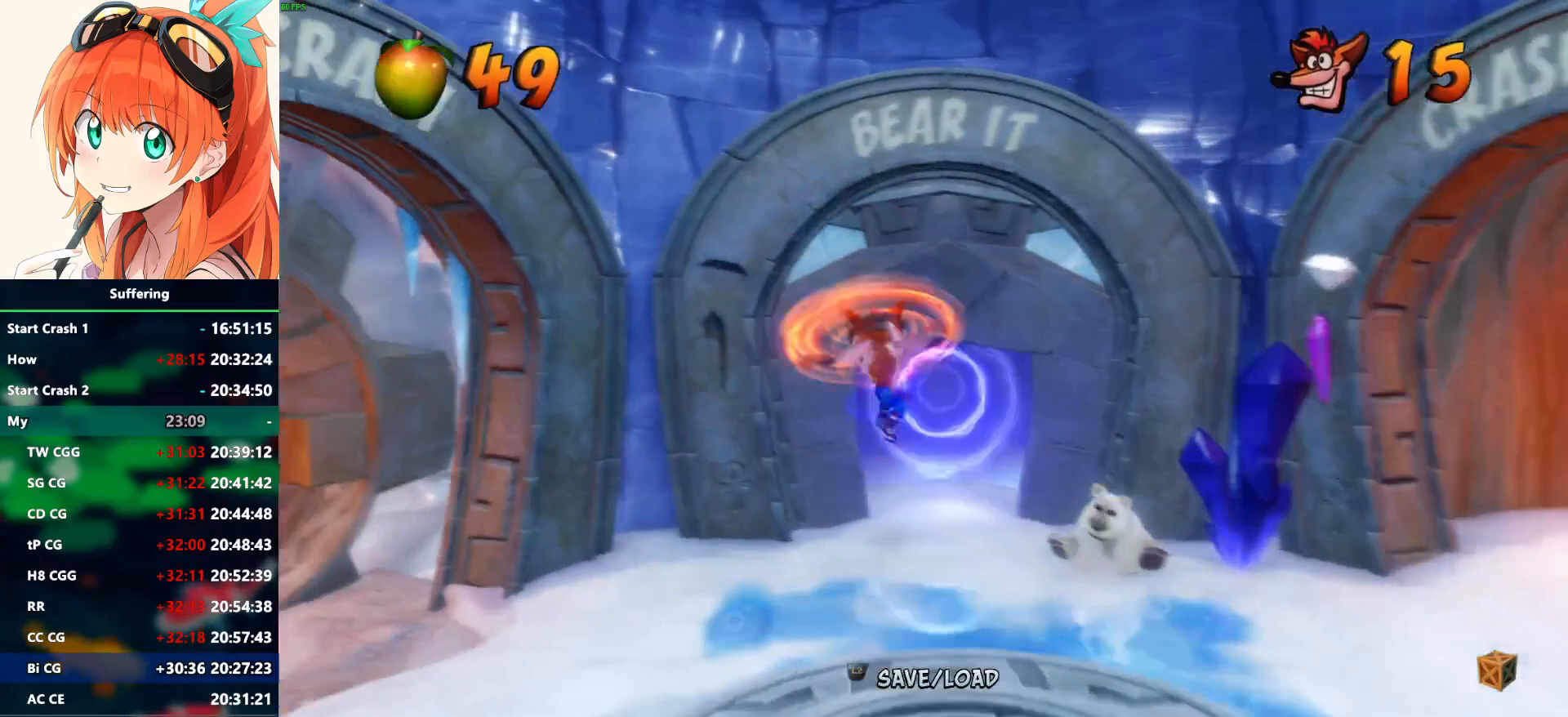
{"buttons": ["SQUARE", "R1"], "left_stick": "up", "right_stick": "center", "events": [[450, "R1", "down"], [467, "SQUARE", "down"]]}
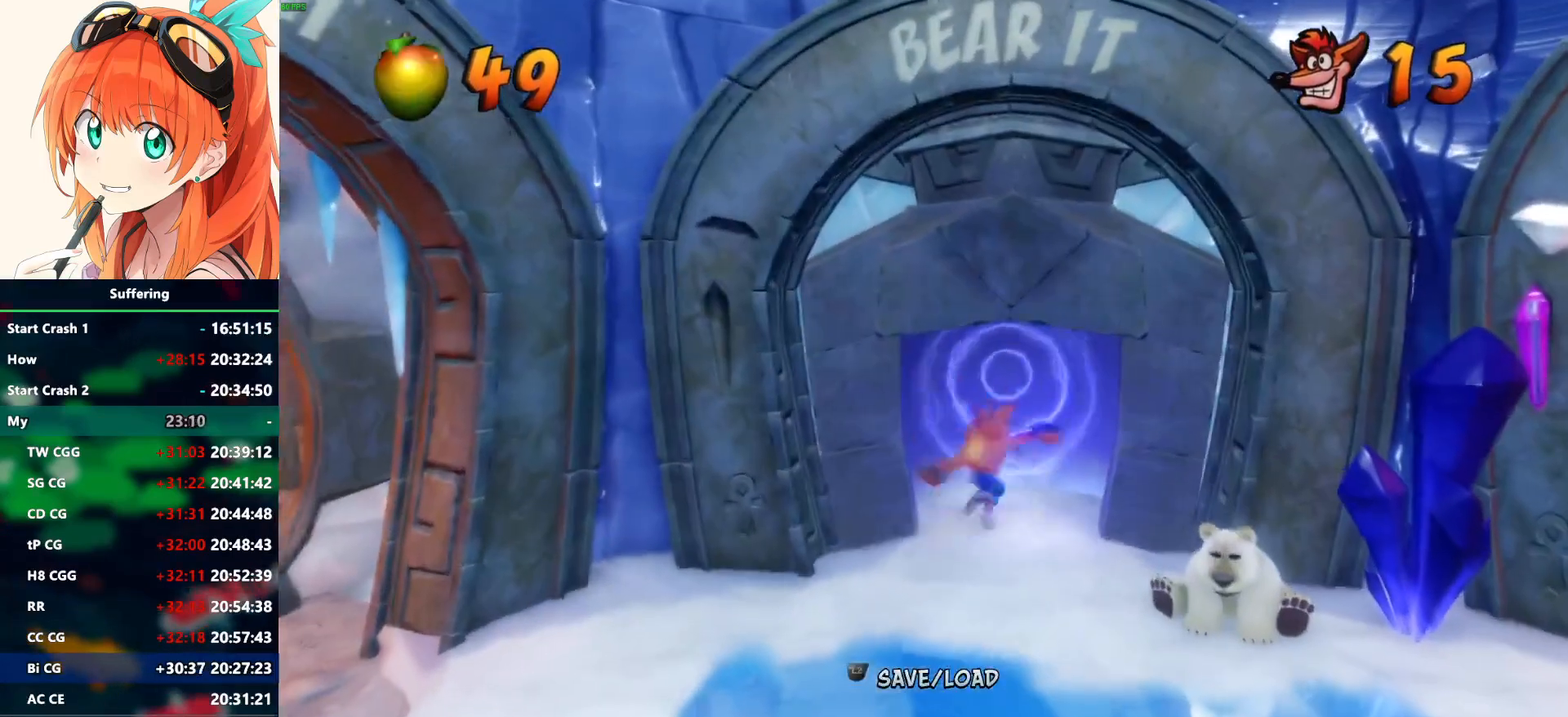
{"buttons": [], "left_stick": "up", "right_stick": "center", "events": [[17, "CROSS", "down"], [50, "R1", "up"], [50, "SQUARE", "up"], [100, "CROSS", "up"]]}
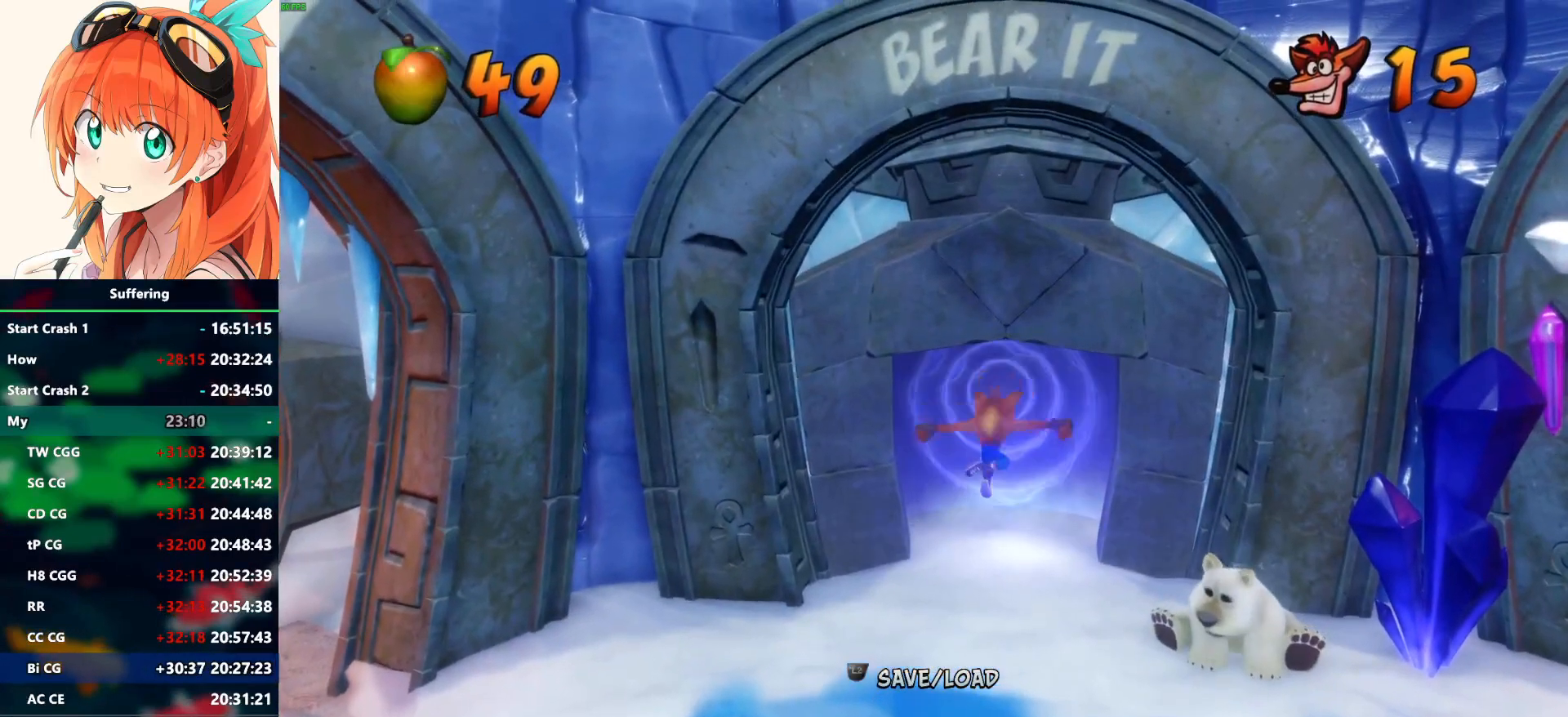
{"buttons": [], "left_stick": "center", "right_stick": "center", "events": [[317, "left_stick", "center"]]}